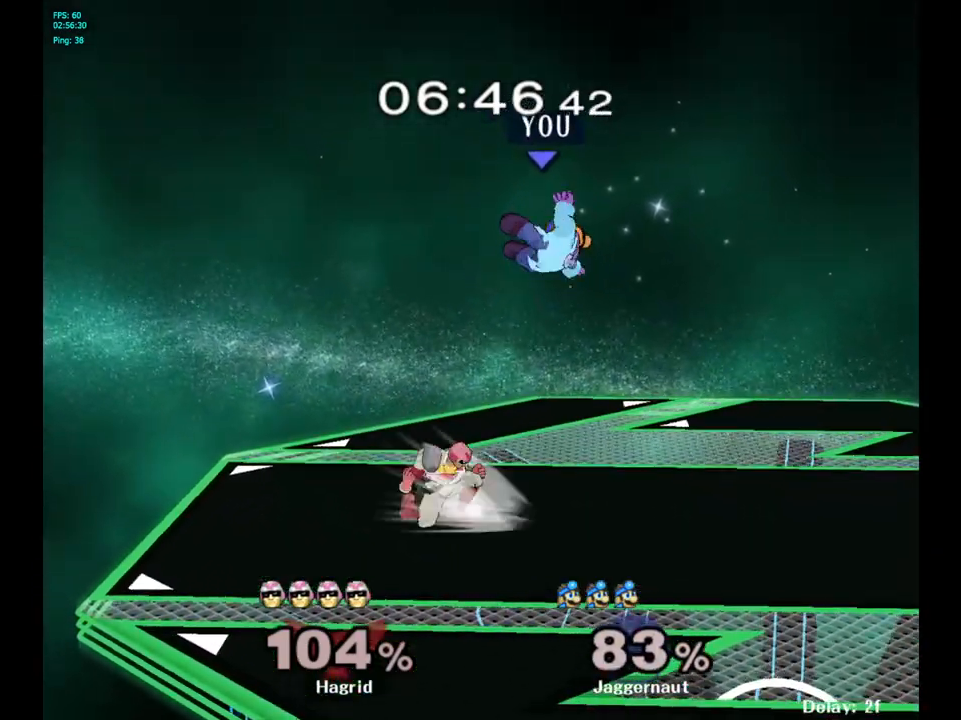
Gameplay with a controller (Nintendo layout); each line is a JSON object with the inputs held at the frame after it. "events" lists button and stick changes between this image and that frame as [ms after this image, input, new state], when the widget could be followed in between. Not read: L3 R3.
{"buttons": [], "left_stick": "up-right", "right_stick": "center", "events": [[50, "left_stick", "up"], [83, "Y", "down"], [167, "Y", "up"], [250, "Y", "down"], [350, "Y", "up"], [433, "left_stick", "up-right"]]}
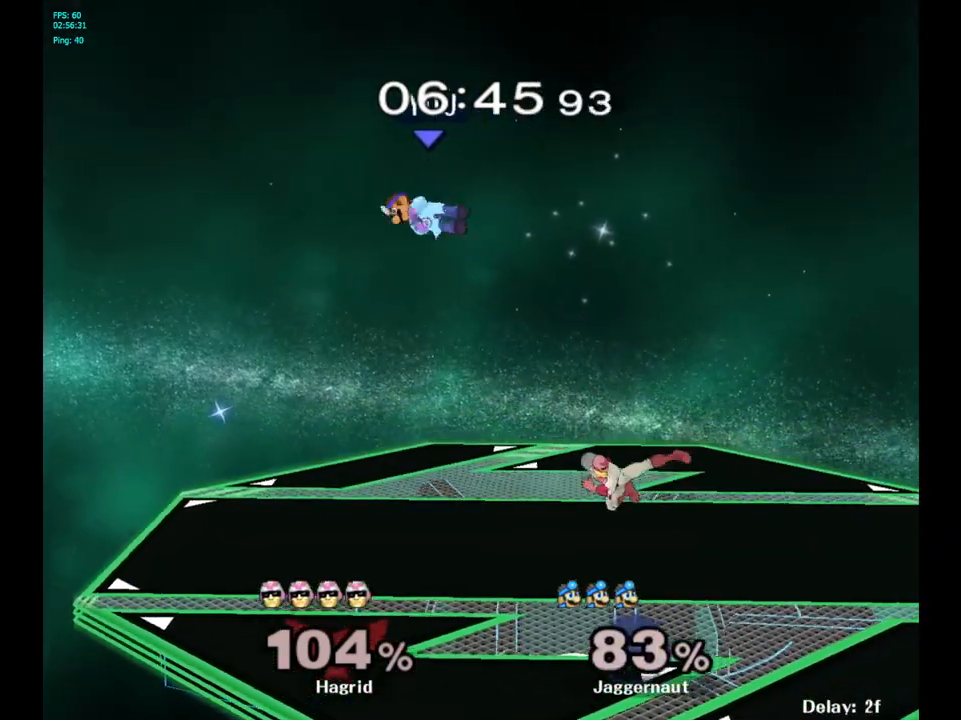
{"buttons": [], "left_stick": "right", "right_stick": "center", "events": [[317, "left_stick", "down-left"], [383, "left_stick", "down-right"], [433, "right_stick", "right"], [450, "left_stick", "right"], [500, "right_stick", "center"]]}
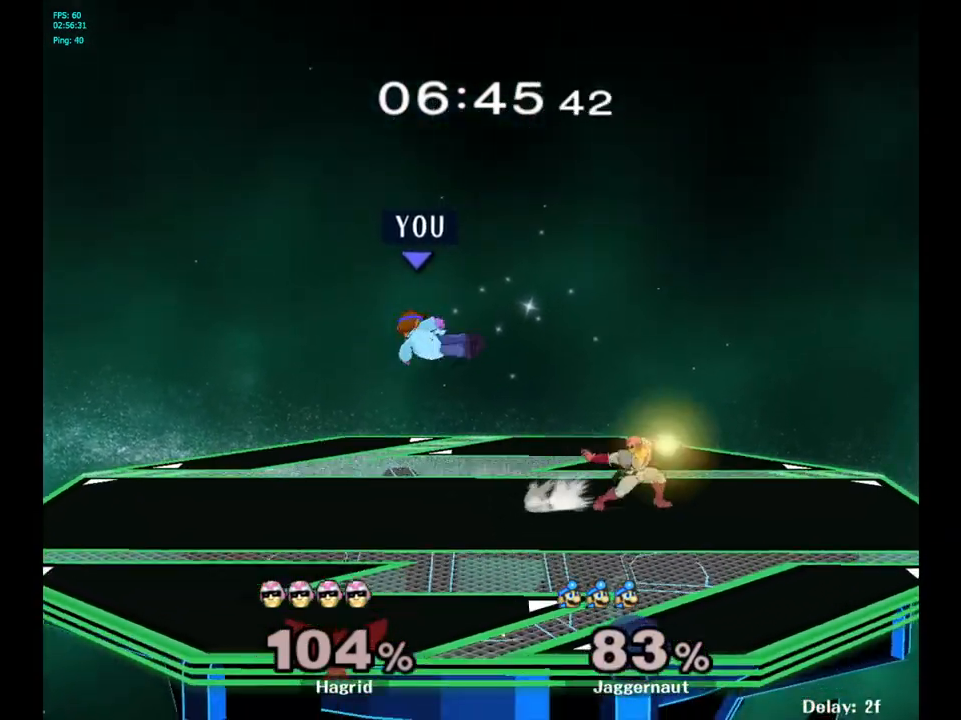
{"buttons": ["R1"], "left_stick": "center", "right_stick": "center", "events": [[267, "R1", "down"], [383, "left_stick", "center"]]}
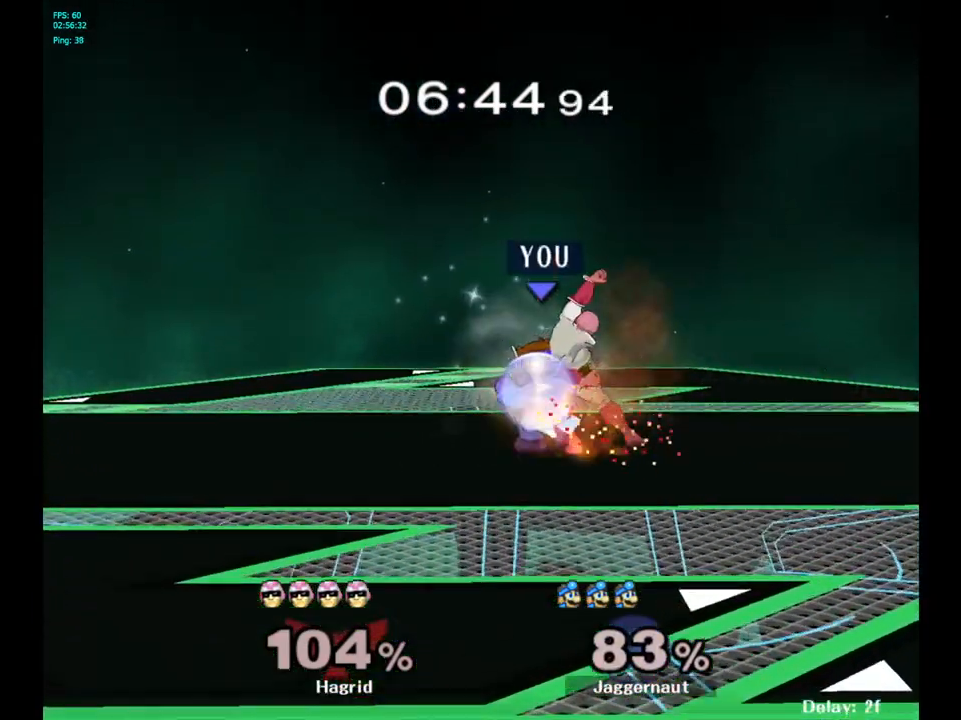
{"buttons": [], "left_stick": "center", "right_stick": "center", "events": [[250, "left_stick", "right"], [450, "left_stick", "center"], [483, "R1", "up"]]}
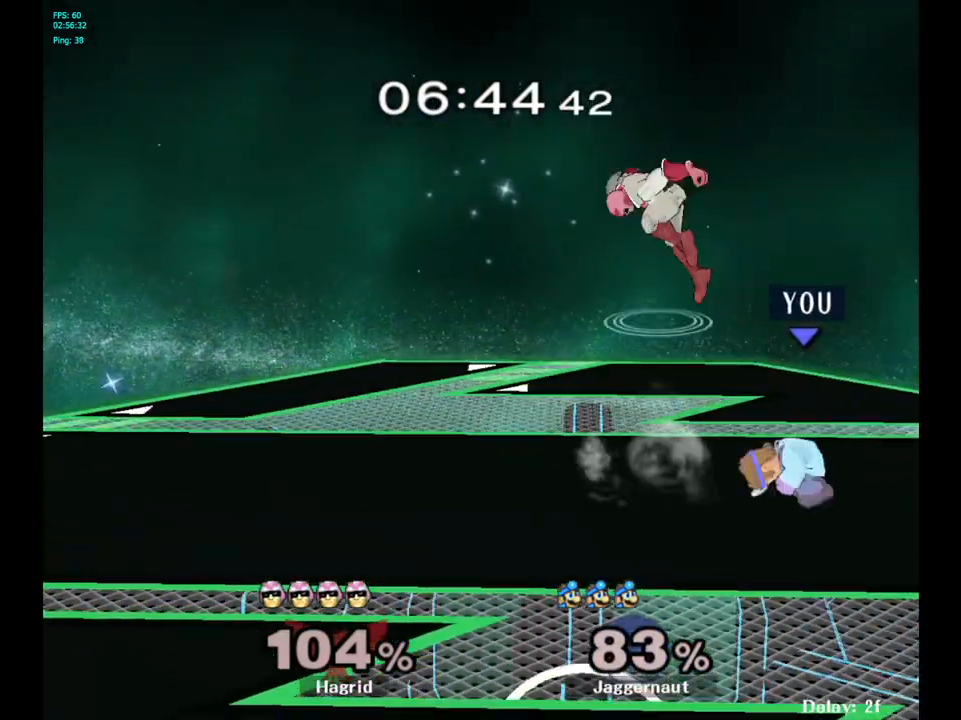
{"buttons": [], "left_stick": "right", "right_stick": "center", "events": [[333, "left_stick", "right"]]}
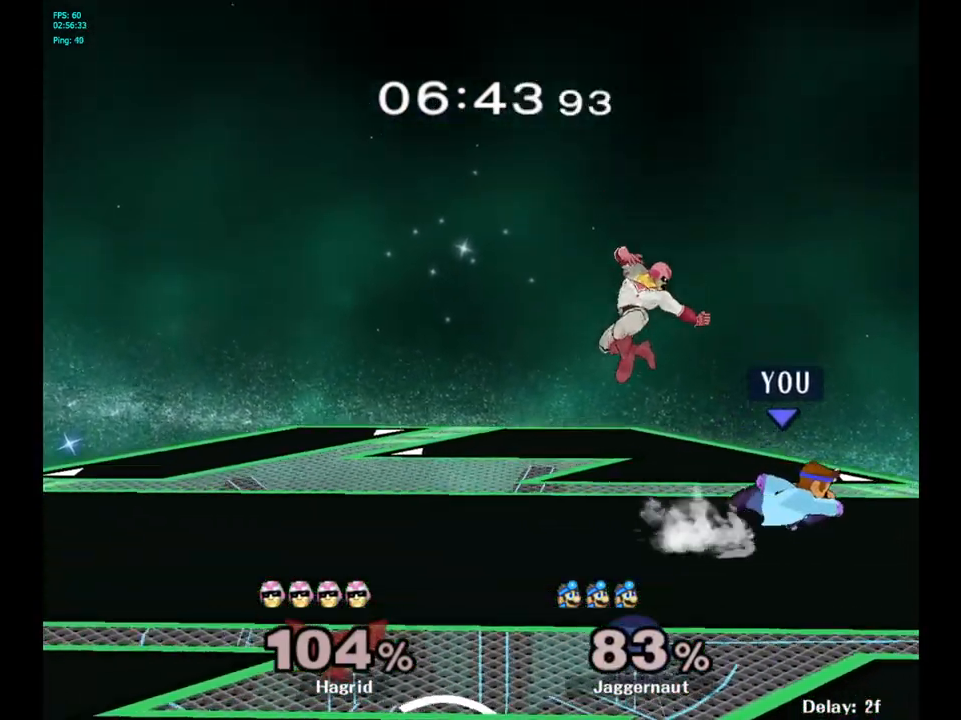
{"buttons": [], "left_stick": "center", "right_stick": "center", "events": [[33, "left_stick", "left"], [83, "Y", "down"], [100, "Y", "up"], [167, "A", "down"], [250, "A", "up"], [333, "left_stick", "center"]]}
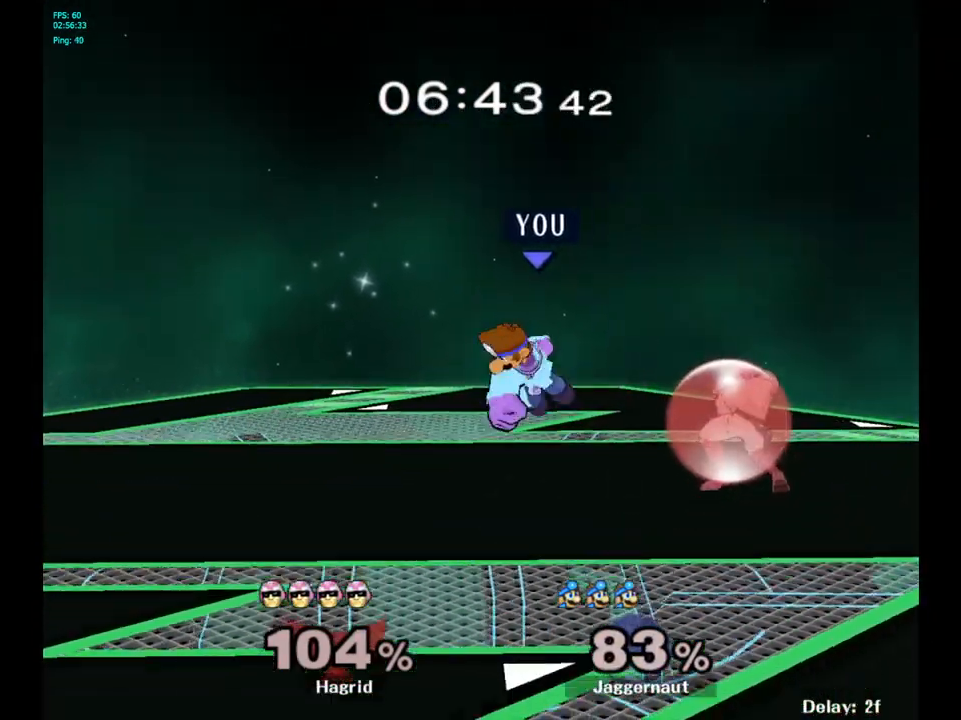
{"buttons": ["R1"], "left_stick": "center", "right_stick": "center", "events": [[33, "R1", "down"], [33, "left_stick", "down"], [183, "left_stick", "center"]]}
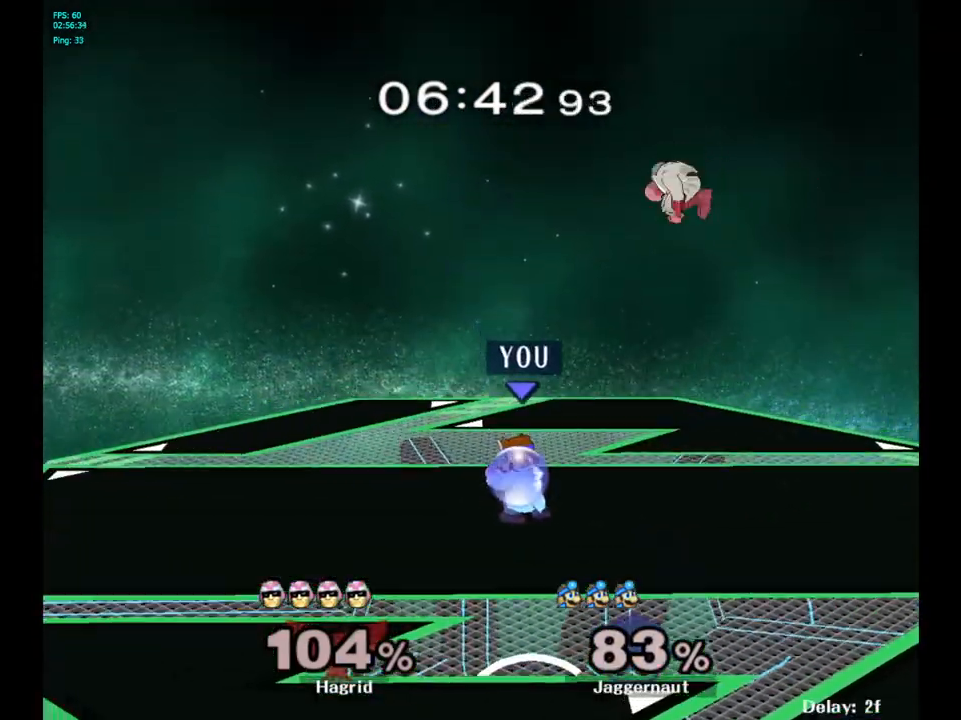
{"buttons": ["R1"], "left_stick": "center", "right_stick": "center", "events": []}
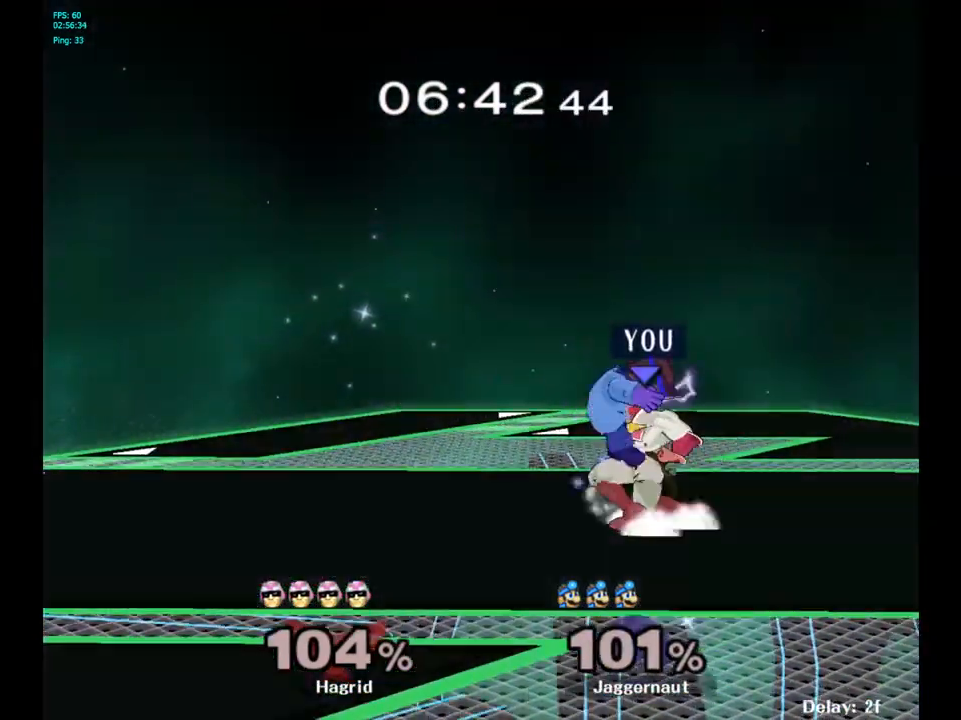
{"buttons": ["Y"], "left_stick": "right", "right_stick": "center", "events": [[233, "left_stick", "right"], [250, "R1", "up"], [450, "Y", "down"]]}
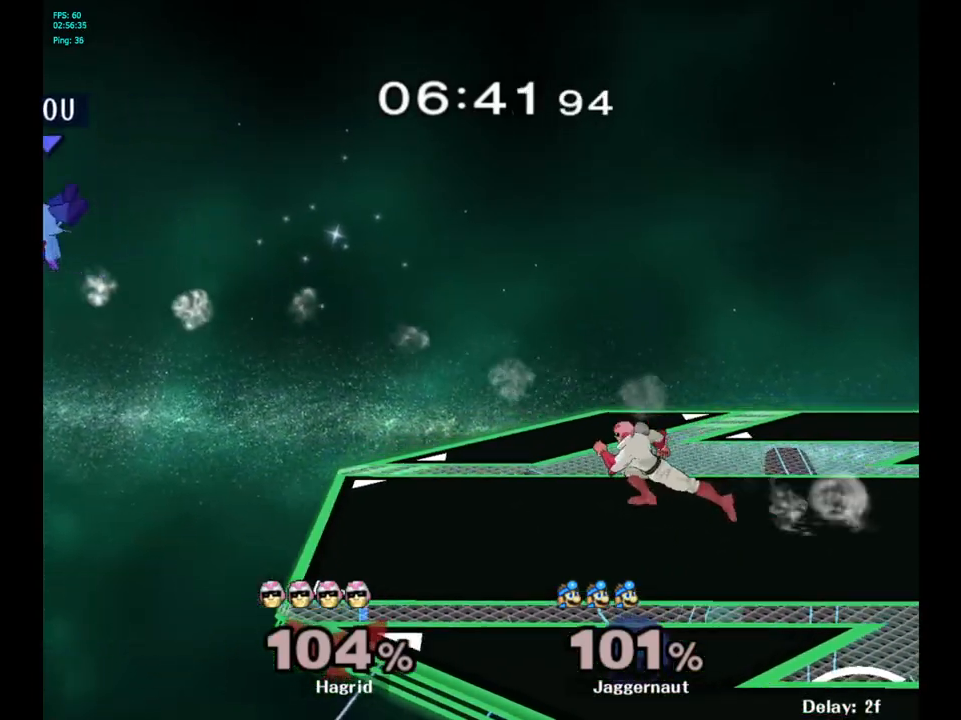
{"buttons": [], "left_stick": "right", "right_stick": "center", "events": [[67, "Y", "up"], [150, "Y", "down"], [217, "Y", "up"], [300, "Y", "down"], [433, "Y", "up"]]}
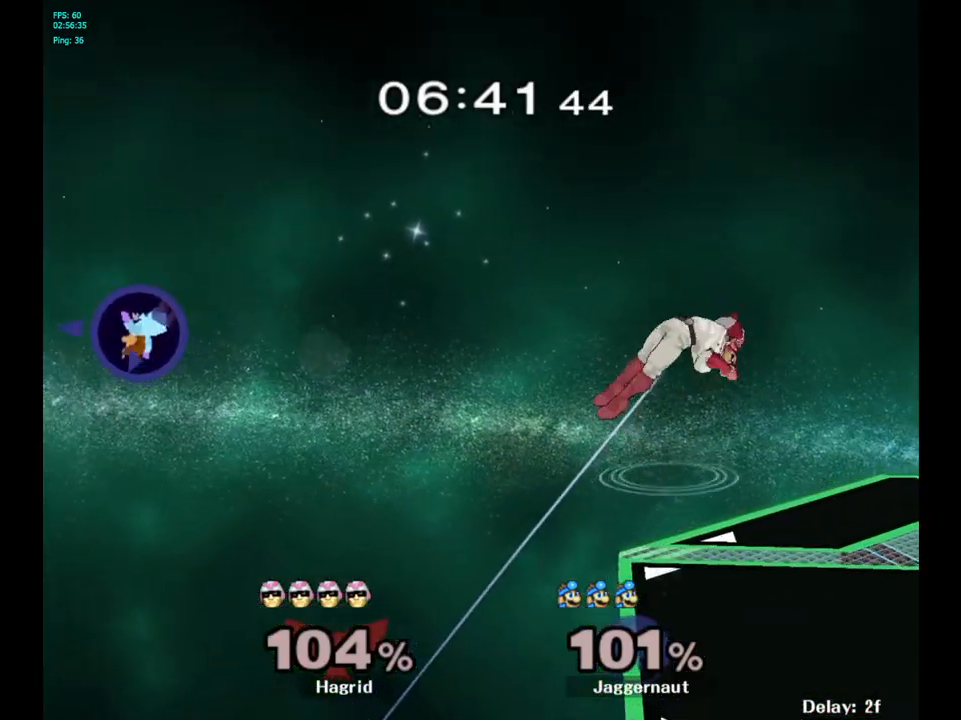
{"buttons": [], "left_stick": "right", "right_stick": "center", "events": []}
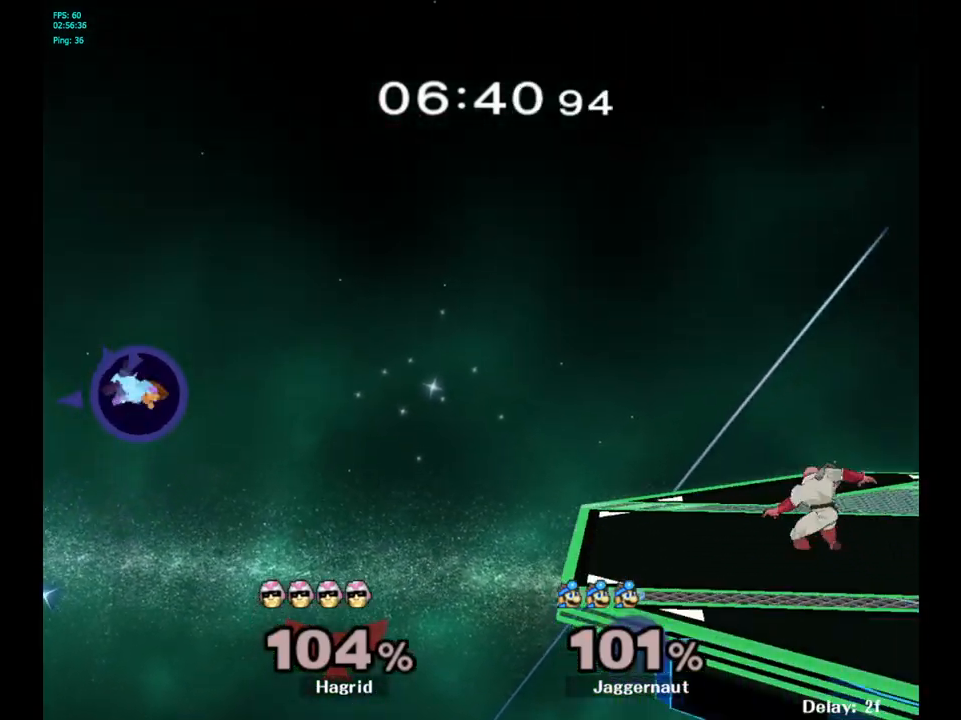
{"buttons": [], "left_stick": "center", "right_stick": "center", "events": [[450, "left_stick", "center"]]}
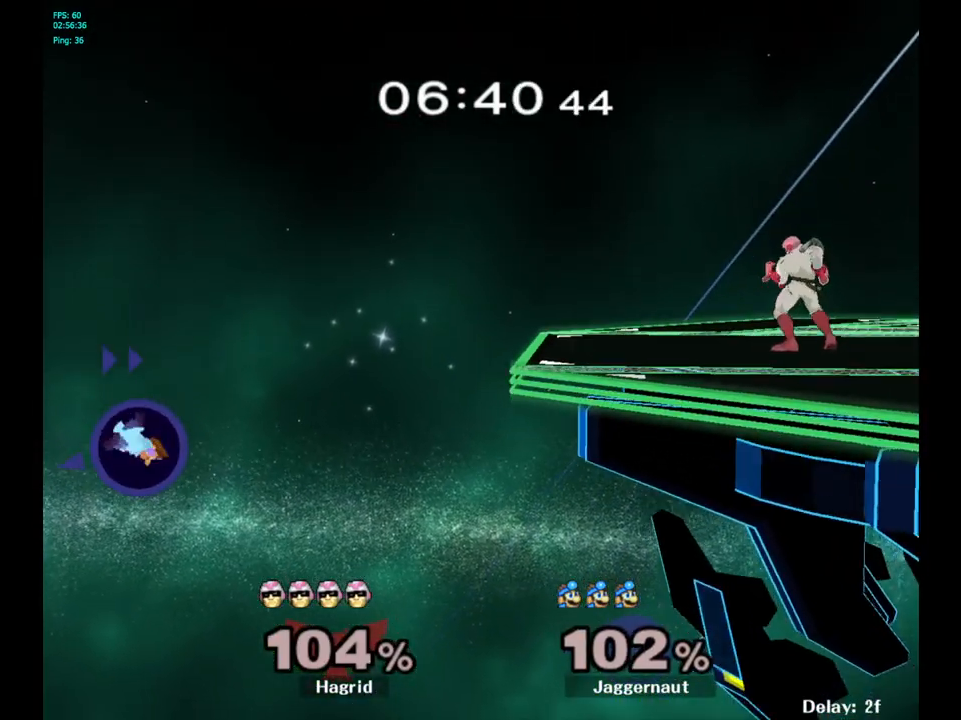
{"buttons": ["Y"], "left_stick": "left", "right_stick": "center", "events": [[33, "left_stick", "left"], [467, "Y", "down"]]}
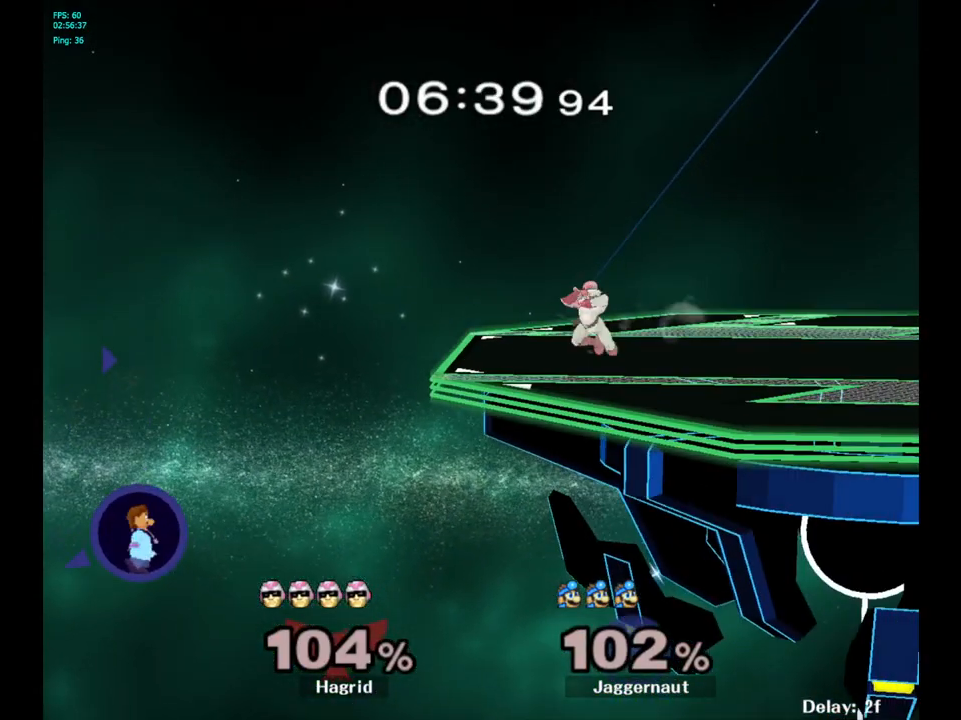
{"buttons": [], "left_stick": "right", "right_stick": "center", "events": [[150, "left_stick", "center"], [233, "Y", "up"], [233, "left_stick", "right"]]}
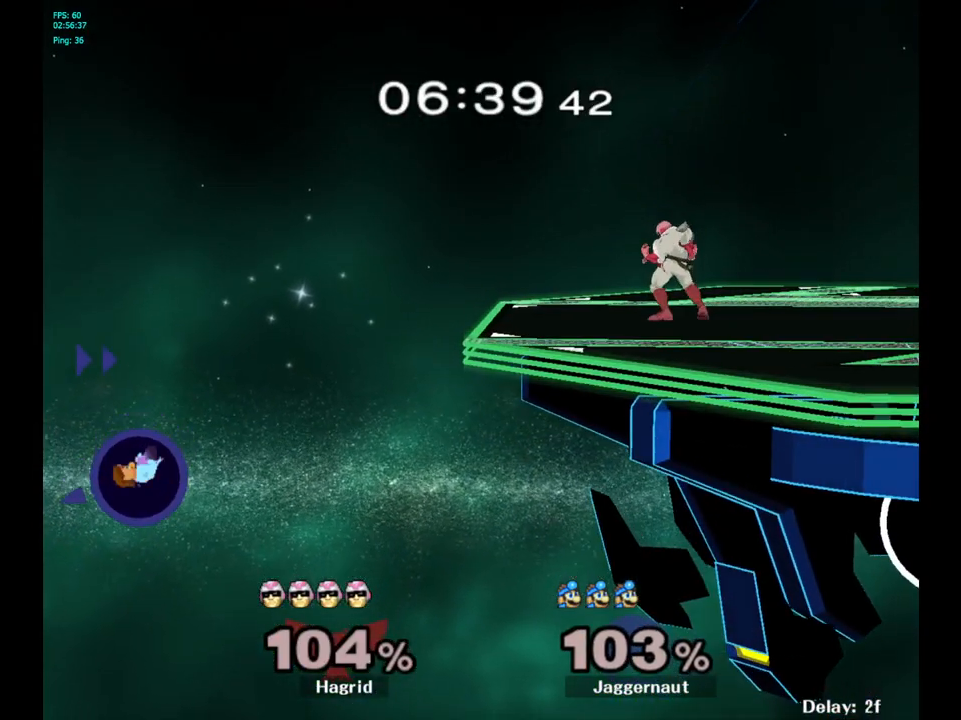
{"buttons": ["B"], "left_stick": "up-right", "right_stick": "center", "events": [[417, "left_stick", "up-right"], [483, "B", "down"]]}
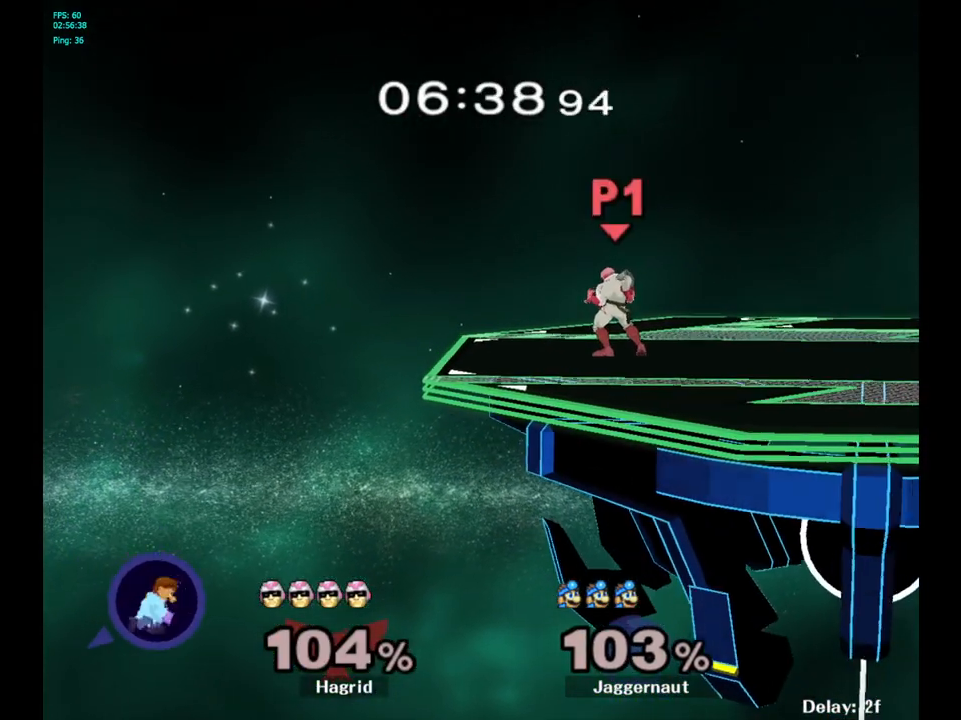
{"buttons": [], "left_stick": "center", "right_stick": "center", "events": [[167, "B", "up"], [400, "left_stick", "center"]]}
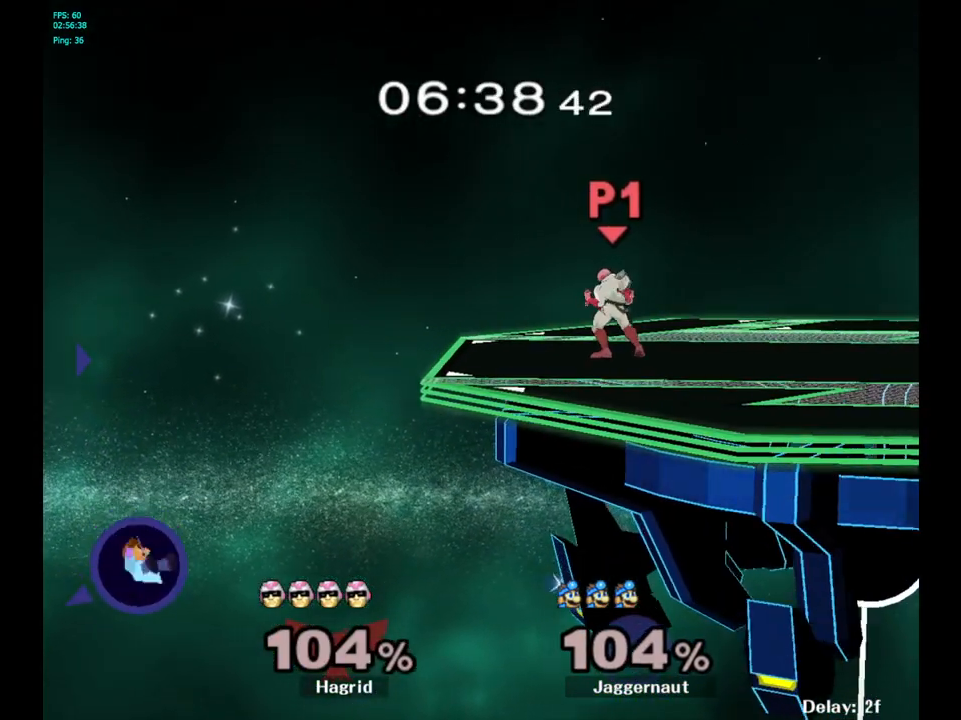
{"buttons": [], "left_stick": "center", "right_stick": "center", "events": []}
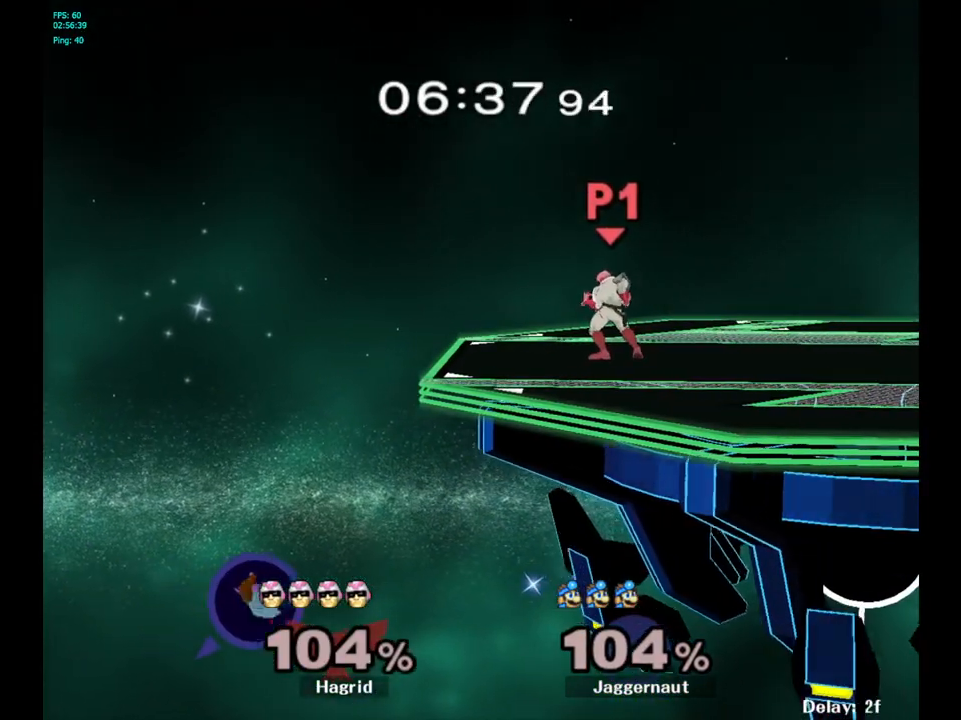
{"buttons": [], "left_stick": "center", "right_stick": "center", "events": []}
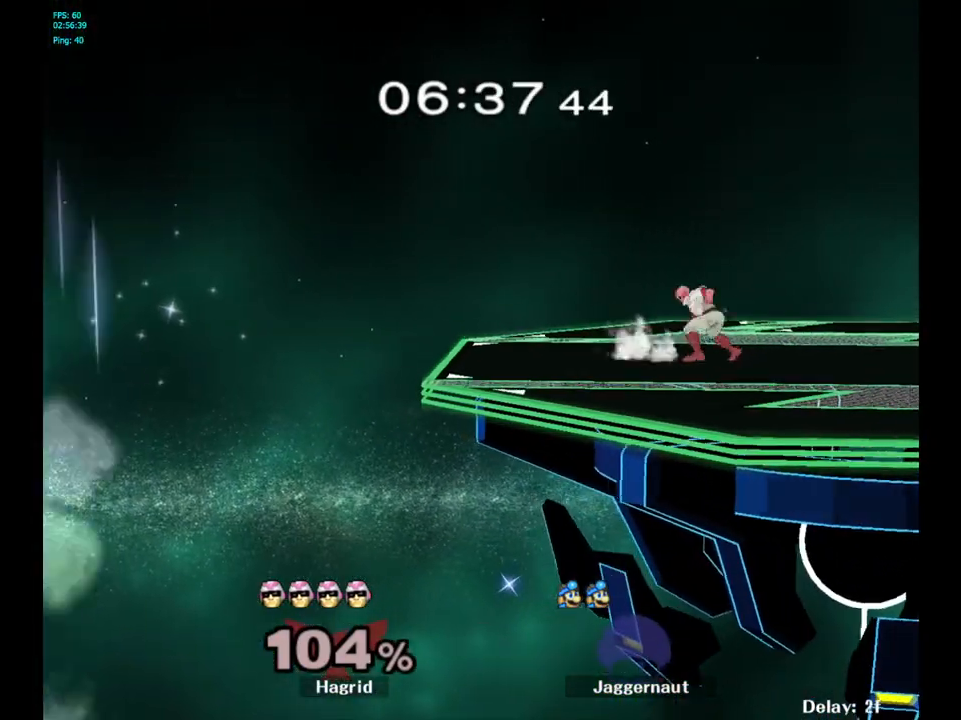
{"buttons": ["R1"], "left_stick": "center", "right_stick": "center", "events": [[317, "R1", "down"], [367, "L1", "down"], [483, "L1", "up"]]}
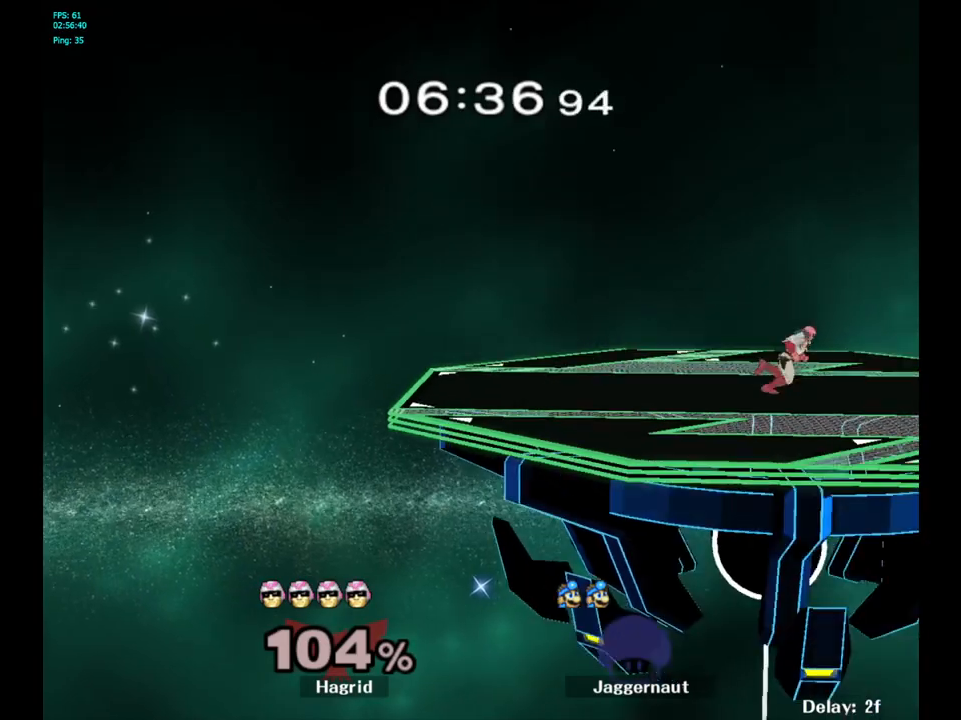
{"buttons": [], "left_stick": "right", "right_stick": "center", "events": [[100, "L1", "down"], [167, "L1", "up"], [250, "R1", "up"], [333, "left_stick", "right"]]}
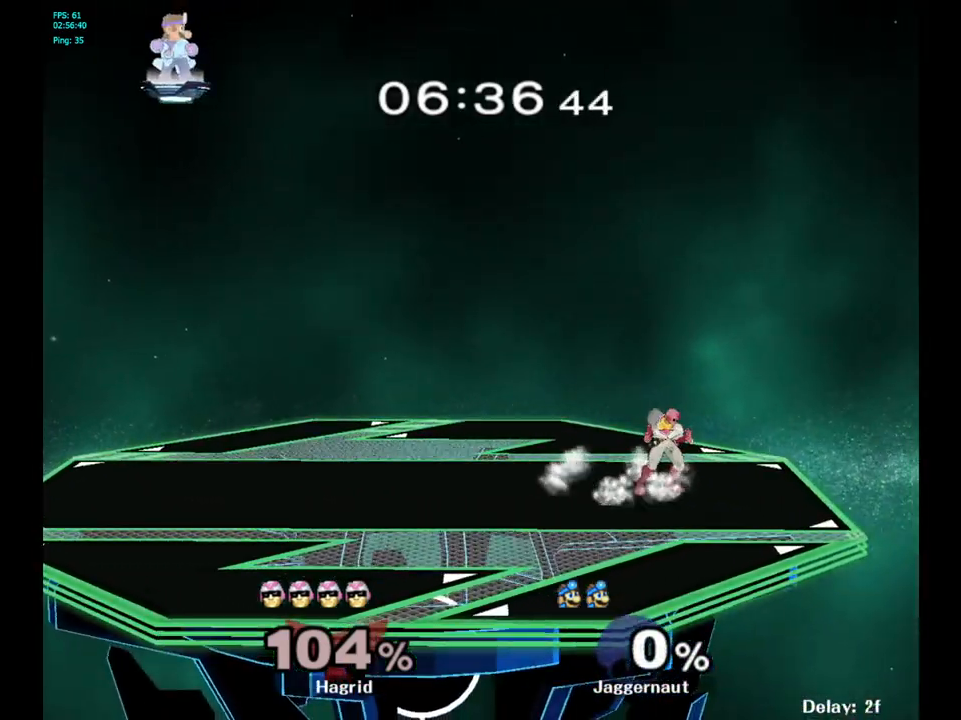
{"buttons": [], "left_stick": "right", "right_stick": "center", "events": []}
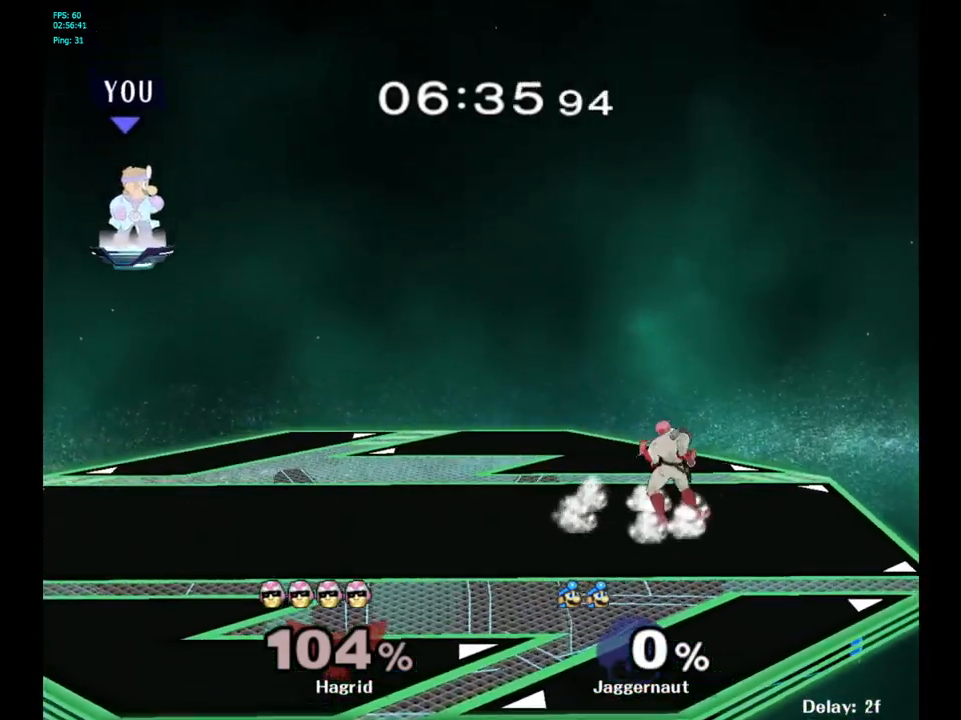
{"buttons": [], "left_stick": "right", "right_stick": "center", "events": []}
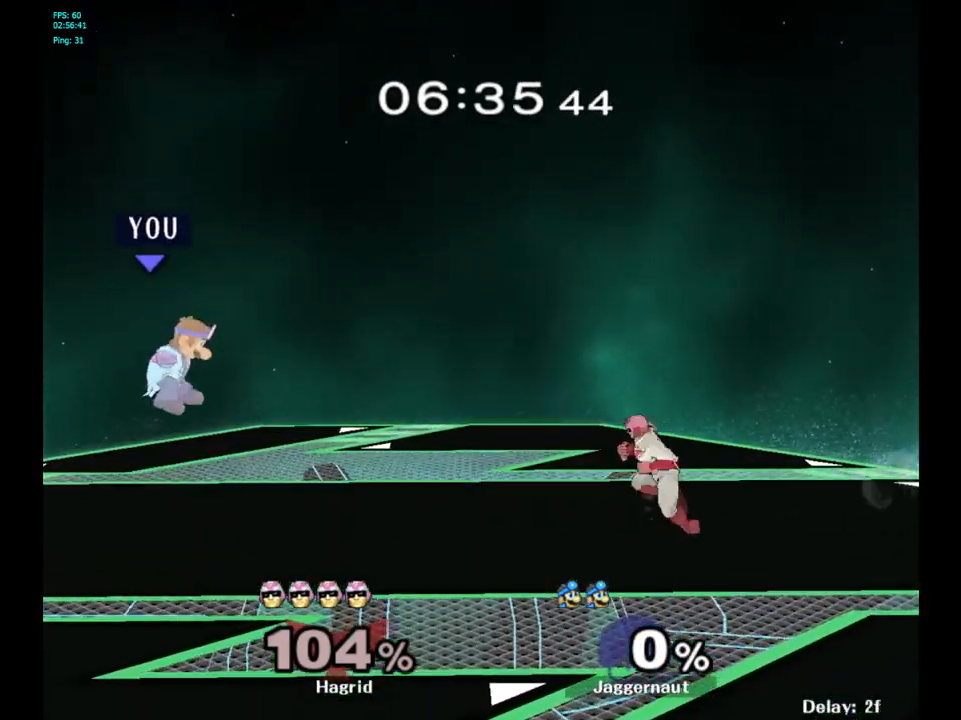
{"buttons": [], "left_stick": "right", "right_stick": "center", "events": [[233, "left_stick", "center"], [350, "left_stick", "right"]]}
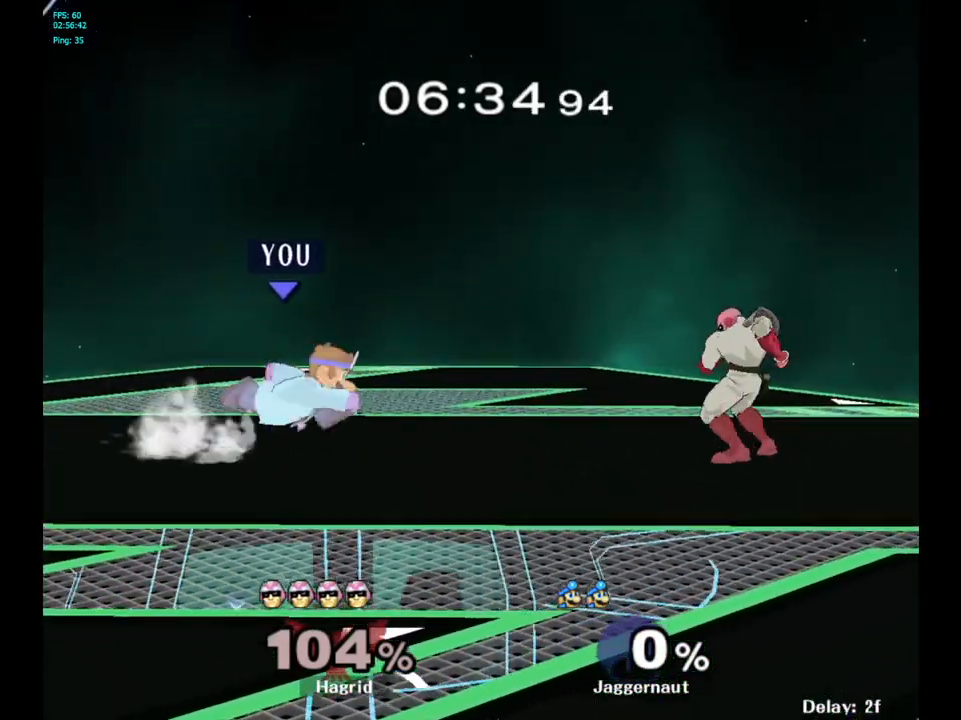
{"buttons": ["A", "Y"], "left_stick": "center", "right_stick": "center", "events": [[333, "Y", "down"], [383, "left_stick", "center"], [433, "A", "down"]]}
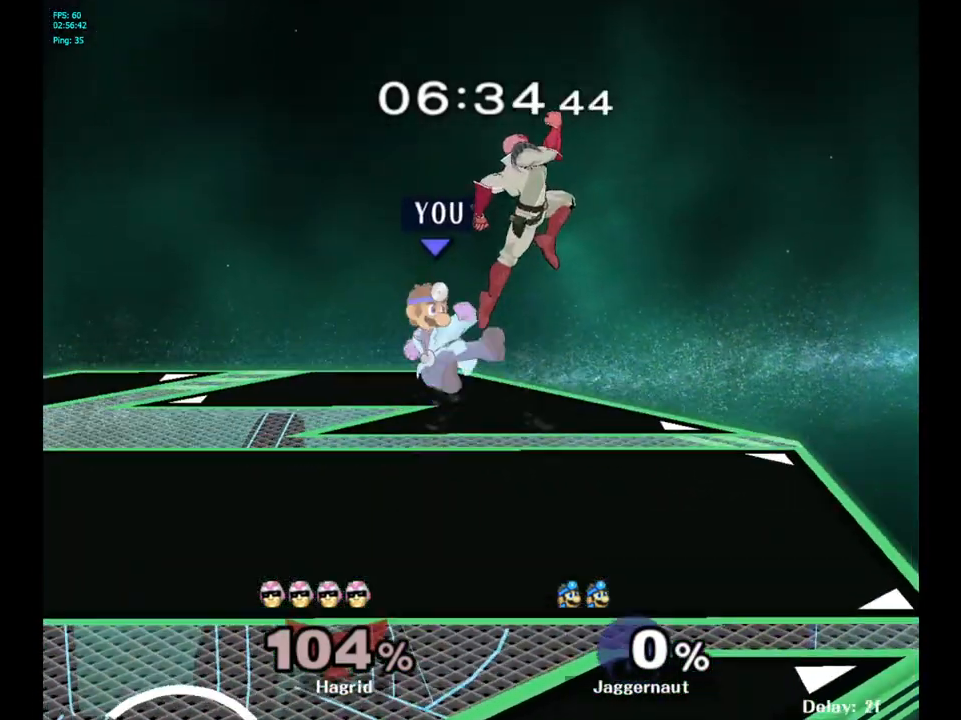
{"buttons": [], "left_stick": "left", "right_stick": "center", "events": [[33, "Y", "up"], [67, "left_stick", "left"], [167, "A", "up"]]}
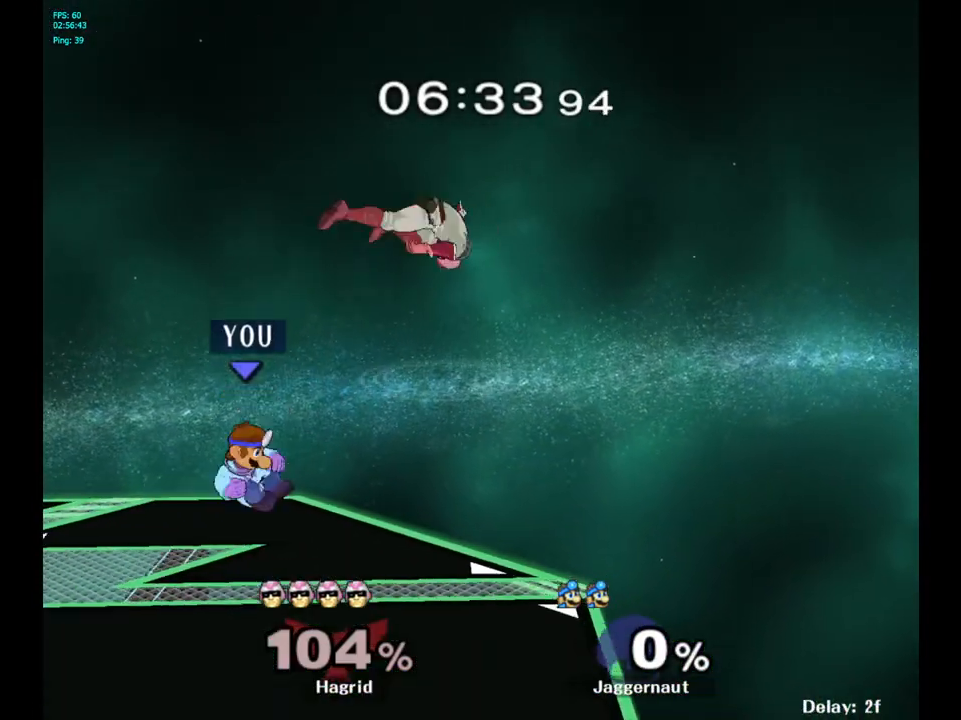
{"buttons": ["A"], "left_stick": "up", "right_stick": "center", "events": [[167, "left_stick", "up-left"], [350, "left_stick", "up"], [400, "A", "down"]]}
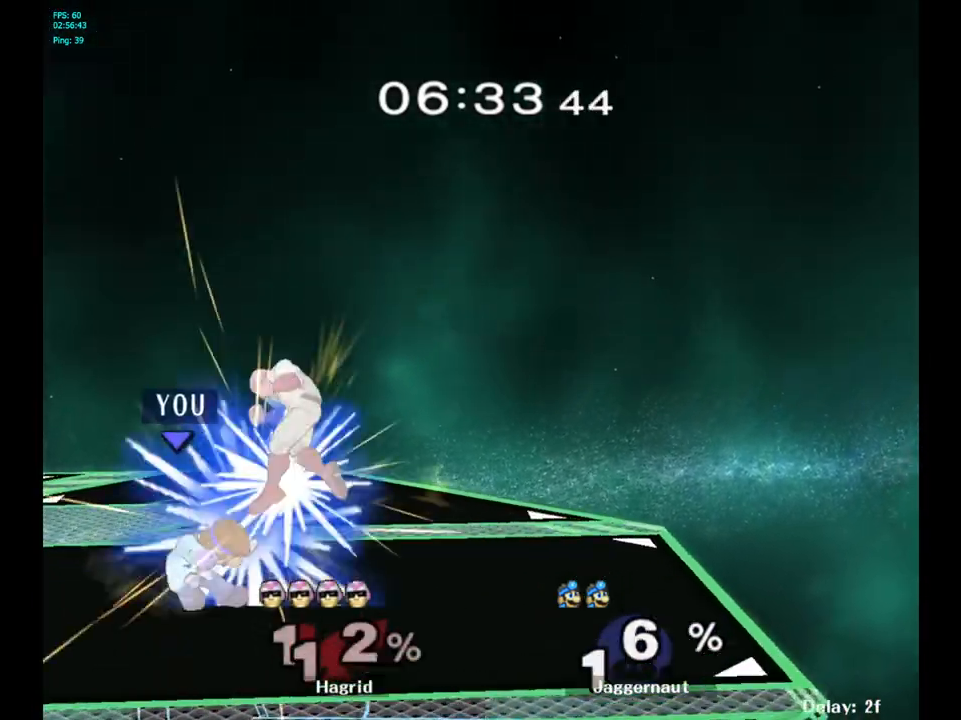
{"buttons": [], "left_stick": "center", "right_stick": "center", "events": [[33, "A", "up"], [350, "left_stick", "center"]]}
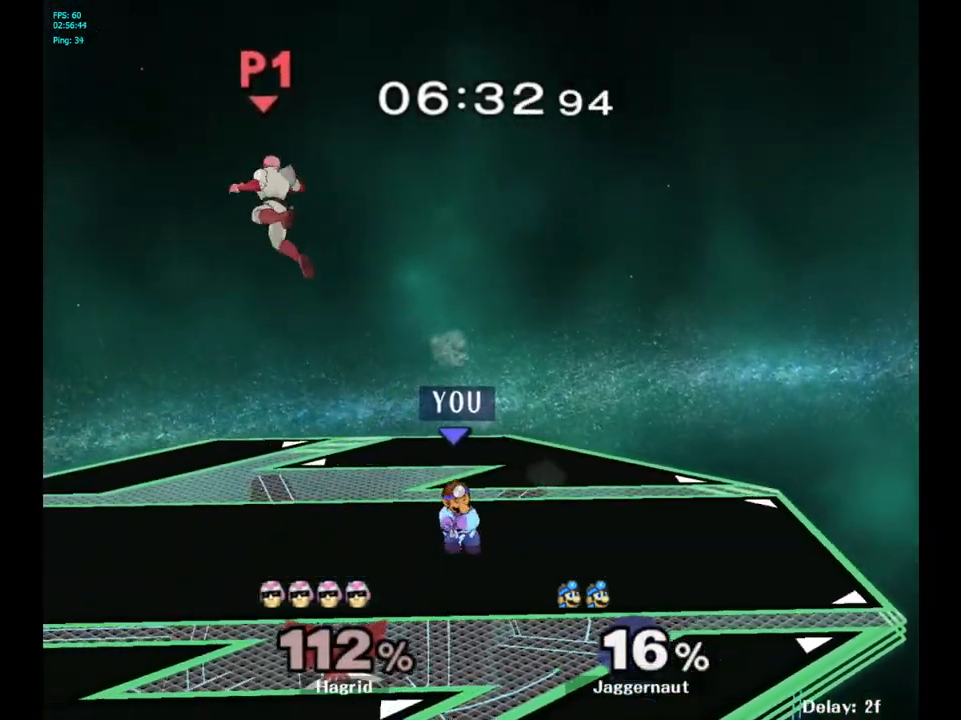
{"buttons": [], "left_stick": "center", "right_stick": "center", "events": [[50, "left_stick", "left"], [467, "left_stick", "center"]]}
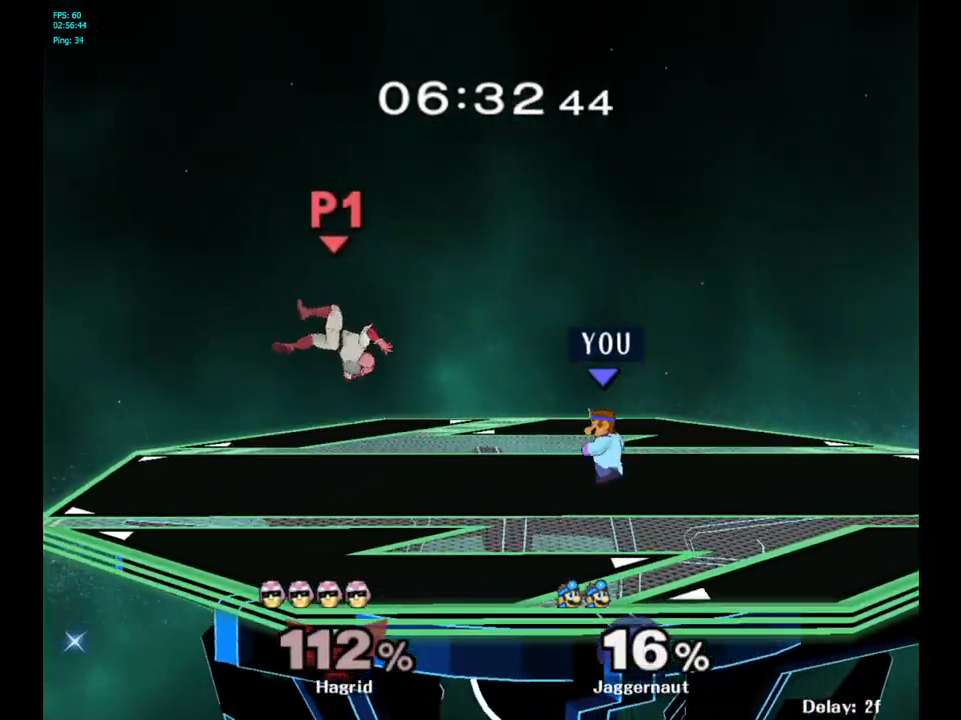
{"buttons": [], "left_stick": "center", "right_stick": "center", "events": [[17, "left_stick", "left"], [250, "Y", "down"], [283, "left_stick", "center"], [433, "Y", "up"]]}
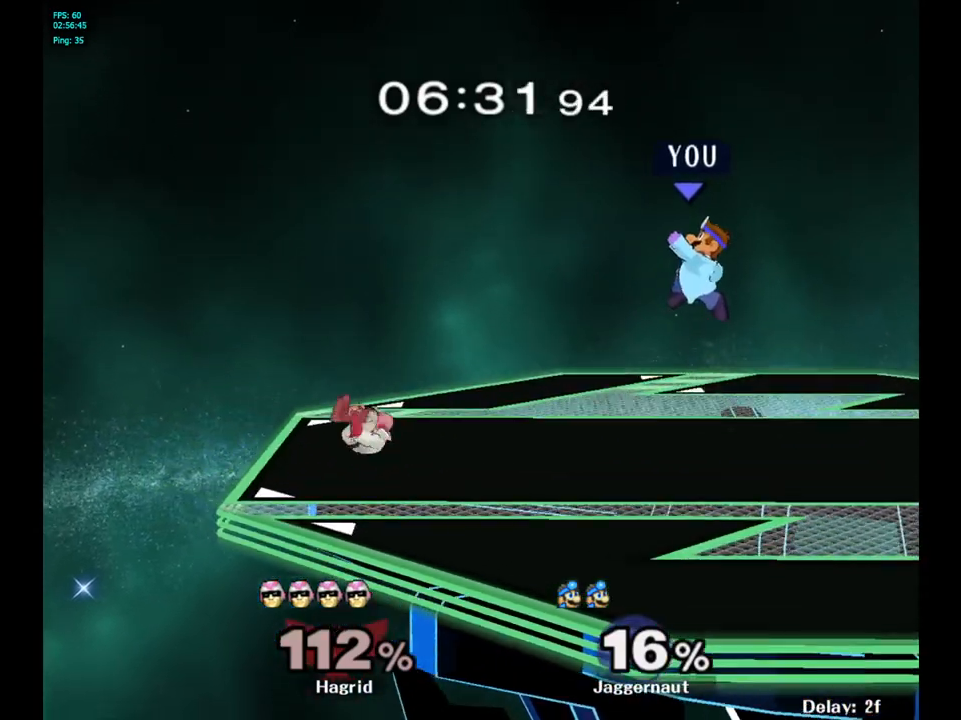
{"buttons": ["Y"], "left_stick": "right", "right_stick": "center", "events": [[267, "left_stick", "left"], [450, "Y", "down"], [500, "left_stick", "right"]]}